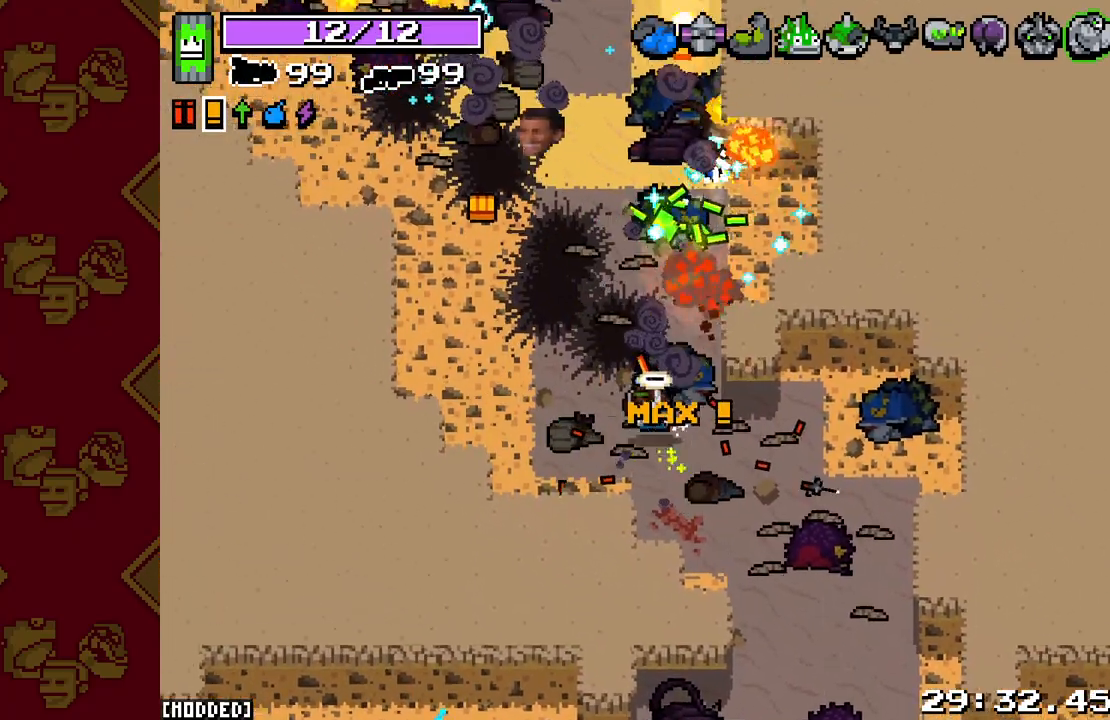
Gameplay with a controller (PlayStation layout); each line is a JSON object with the inputs held at the frame after it. "events" lists button and stick changes between this image and that frame as [ms after this image, input, new state], when the widget could be followed in between. Not read: L3.
{"buttons": [], "left_stick": "up-left", "right_stick": "center", "events": [[117, "right_stick", "center"]]}
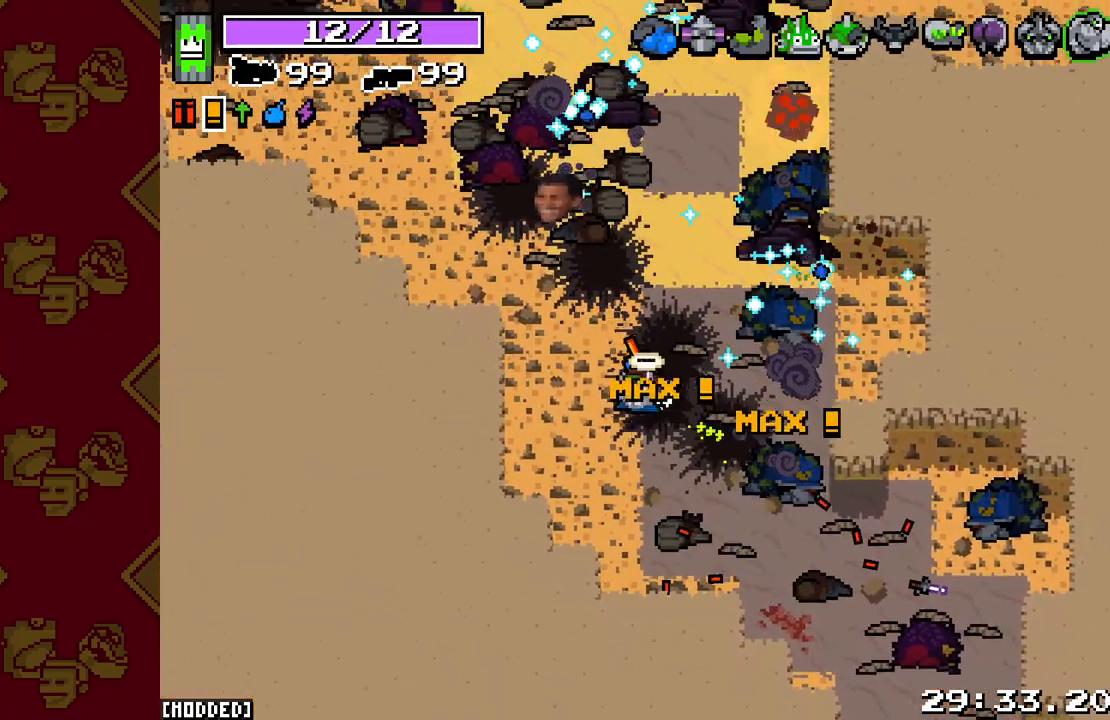
{"buttons": [], "left_stick": "up-right", "right_stick": "center", "events": [[133, "left_stick", "center"], [183, "left_stick", "down-right"], [300, "left_stick", "right"], [400, "left_stick", "up-right"]]}
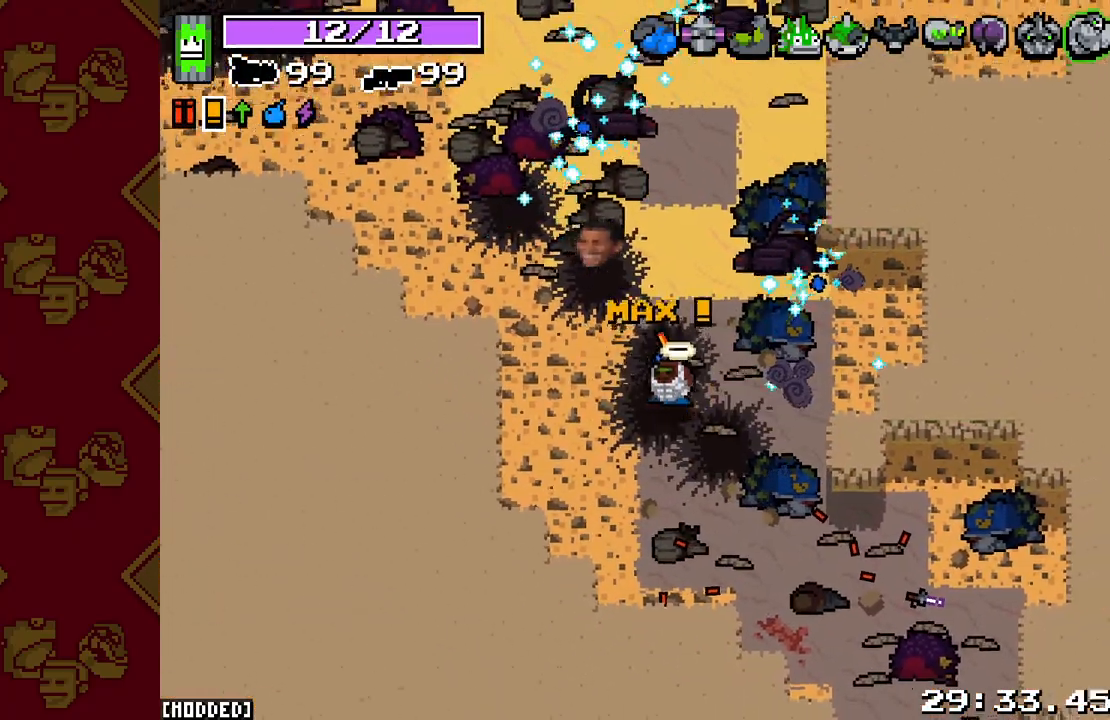
{"buttons": [], "left_stick": "up-right", "right_stick": "center", "events": [[83, "left_stick", "up-left"], [150, "left_stick", "left"], [417, "left_stick", "up"], [483, "left_stick", "up-right"]]}
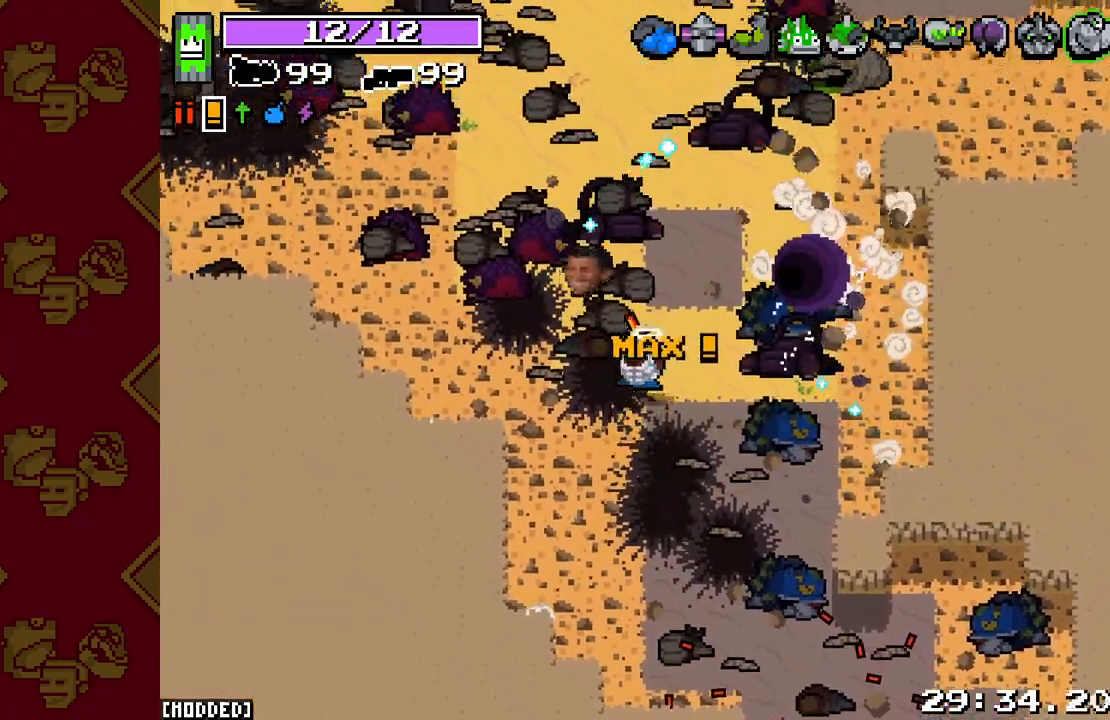
{"buttons": [], "left_stick": "center", "right_stick": "center", "events": [[83, "left_stick", "right"], [433, "left_stick", "center"]]}
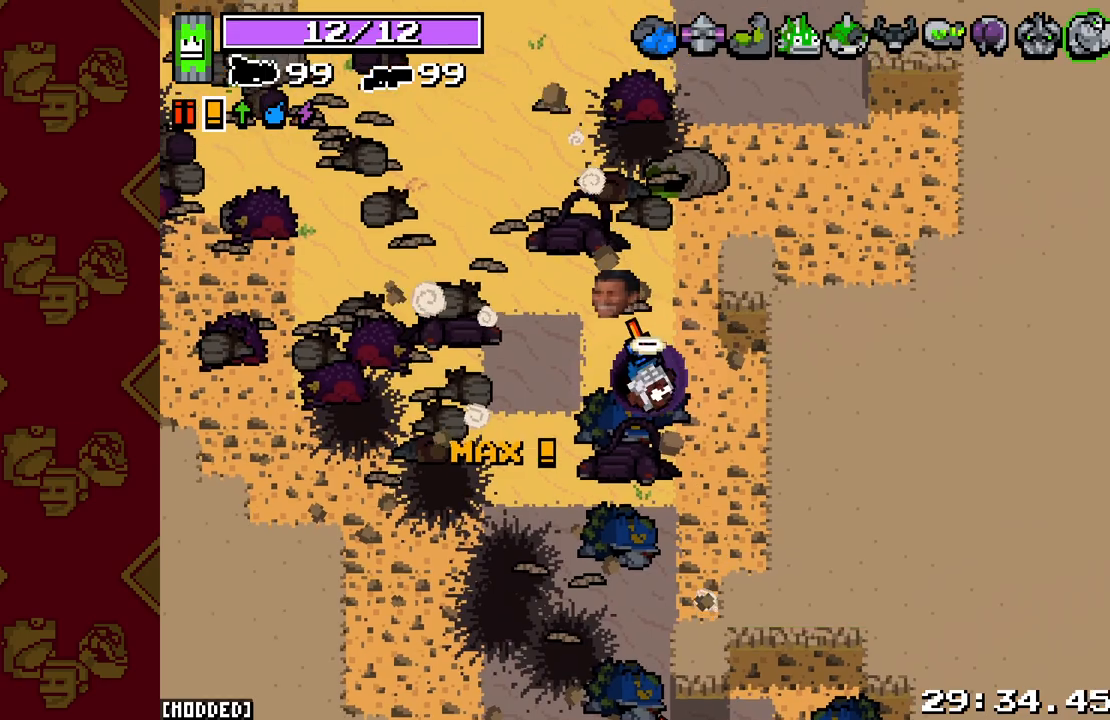
{"buttons": [], "left_stick": "center", "right_stick": "center", "events": []}
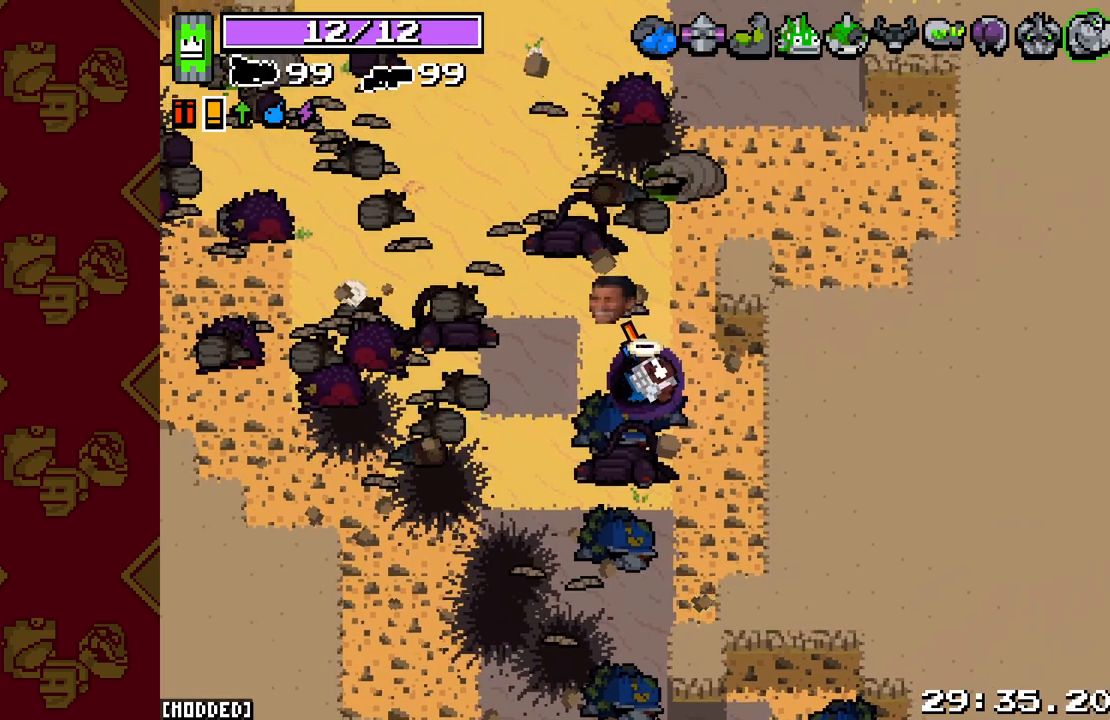
{"buttons": [], "left_stick": "center", "right_stick": "center", "events": []}
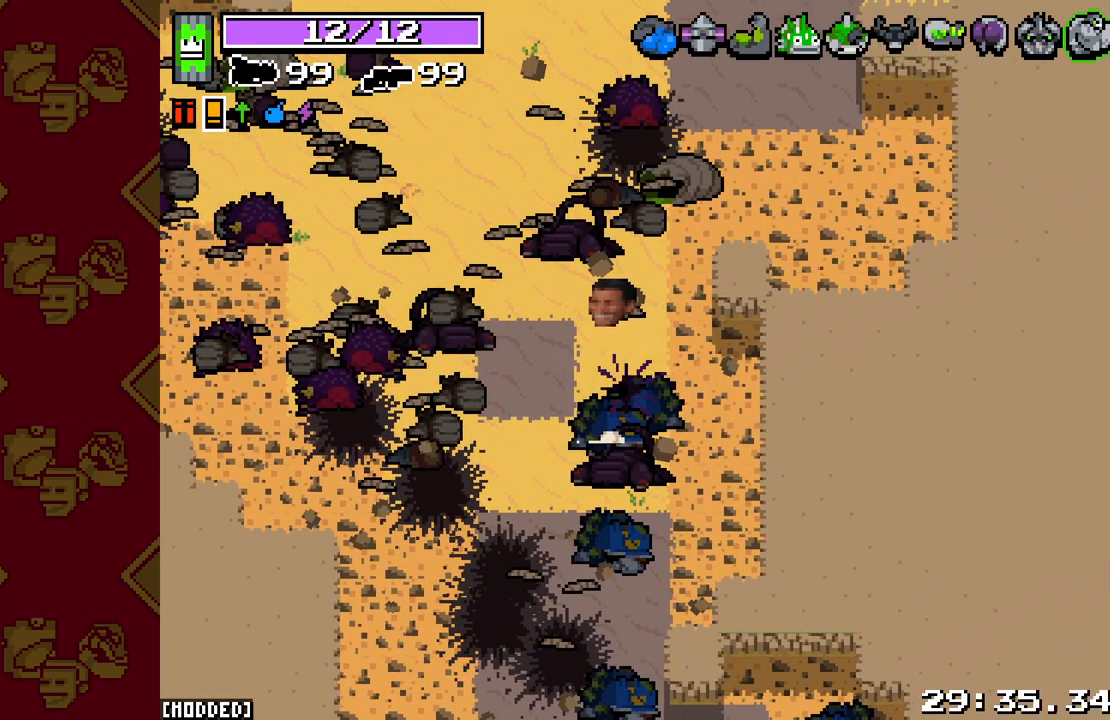
{"buttons": [], "left_stick": "center", "right_stick": "center", "events": []}
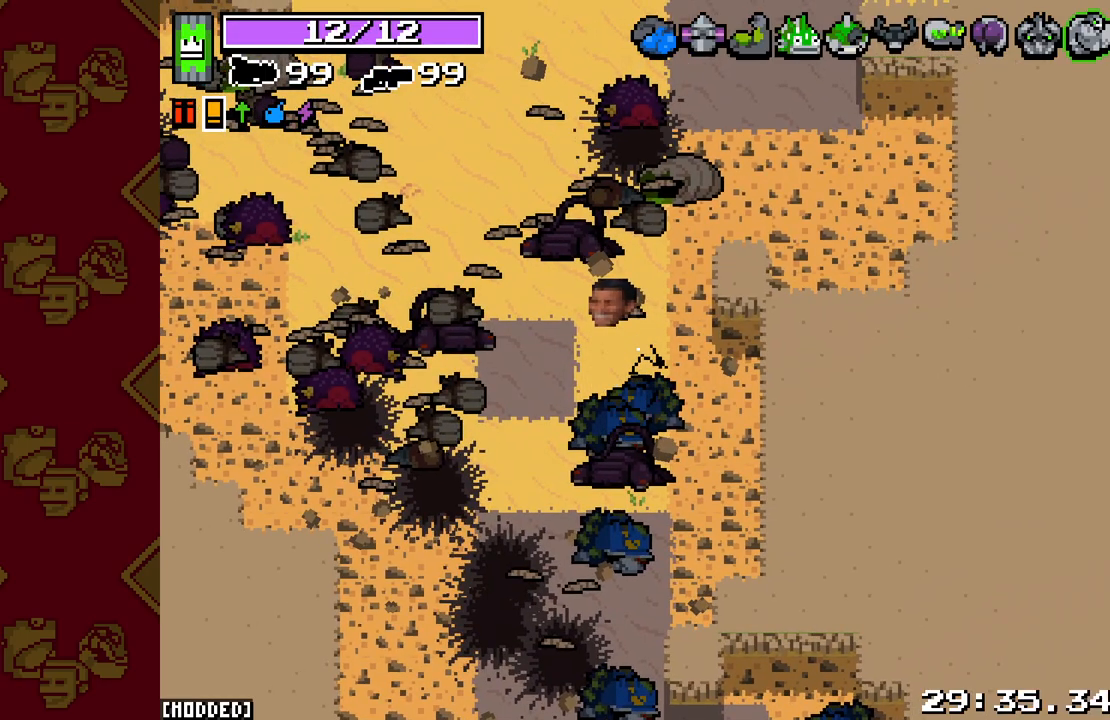
{"buttons": [], "left_stick": "center", "right_stick": "center", "events": []}
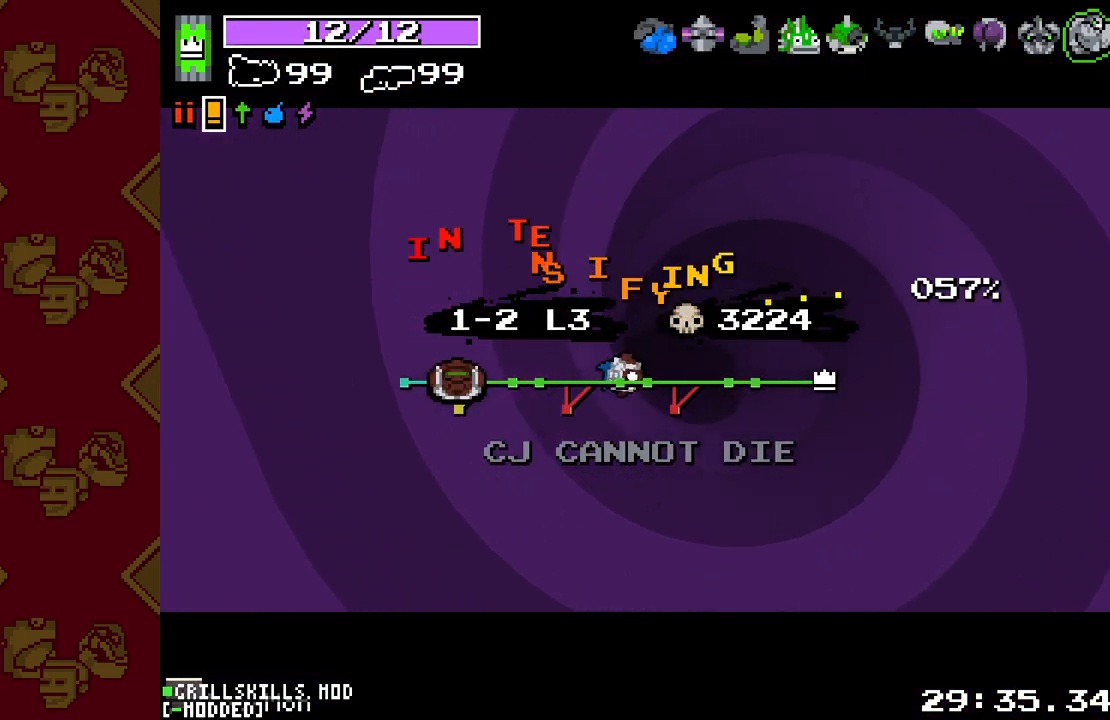
{"buttons": [], "left_stick": "center", "right_stick": "center", "events": []}
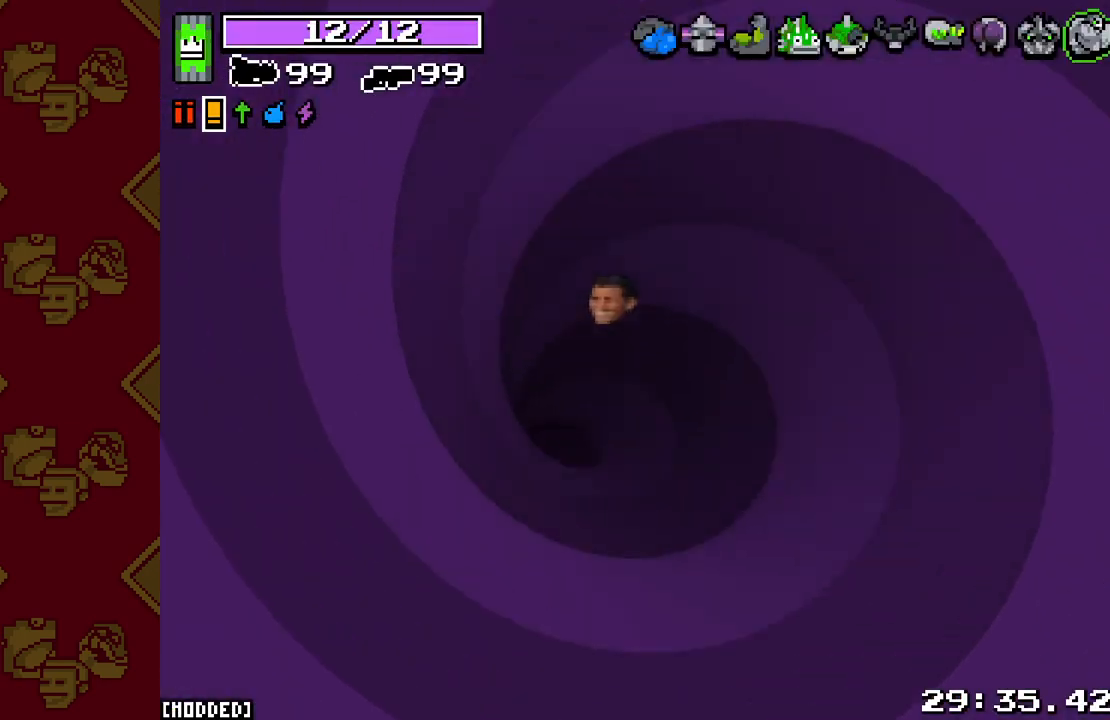
{"buttons": [], "left_stick": "down", "right_stick": "down", "events": [[333, "left_stick", "down"], [450, "right_stick", "down"]]}
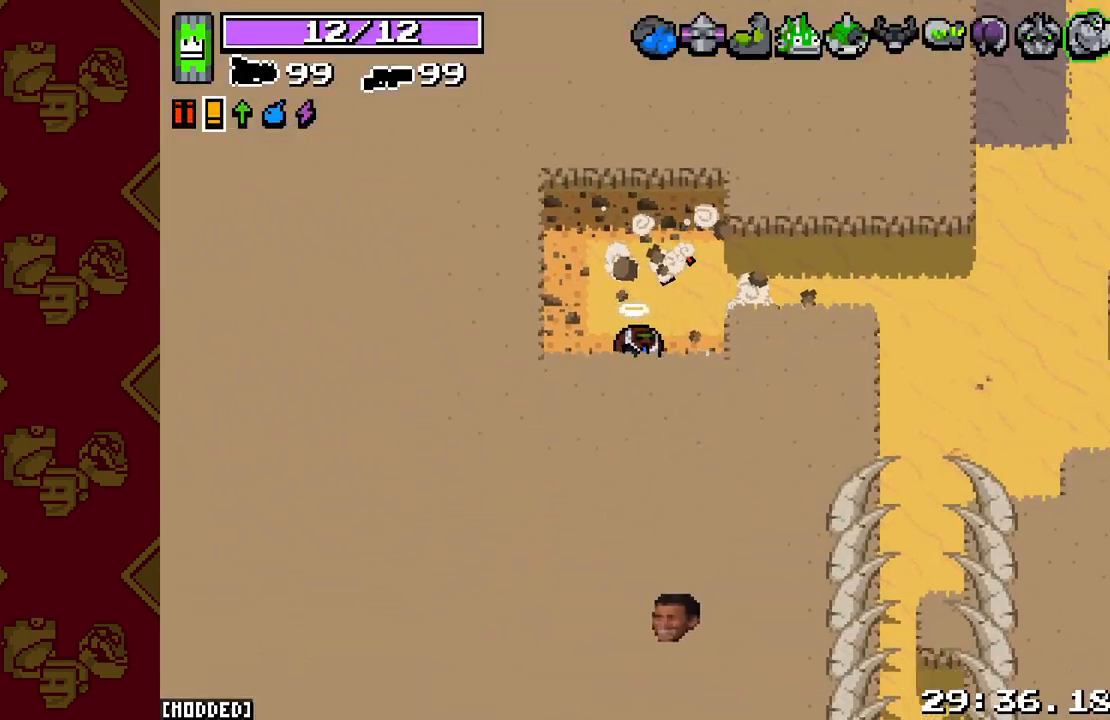
{"buttons": [], "left_stick": "up-right", "right_stick": "right", "events": [[100, "right_stick", "down-right"], [150, "left_stick", "right"], [200, "right_stick", "right"], [217, "left_stick", "up-right"]]}
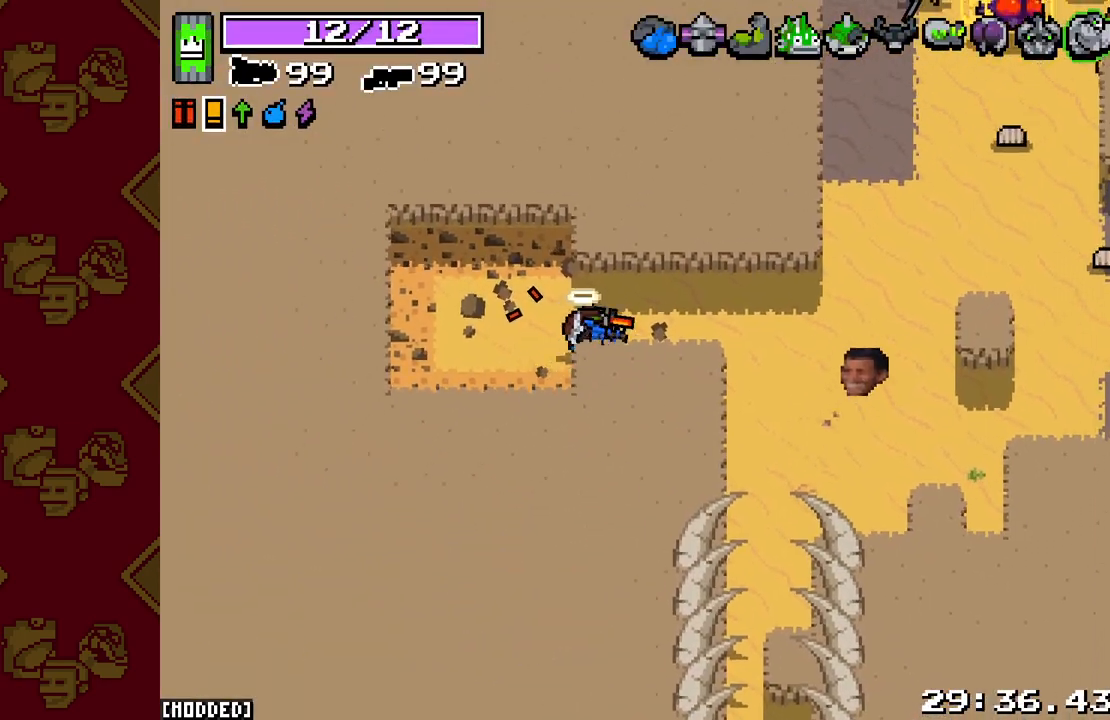
{"buttons": ["R2"], "left_stick": "right", "right_stick": "right", "events": [[50, "left_stick", "right"], [500, "R2", "down"]]}
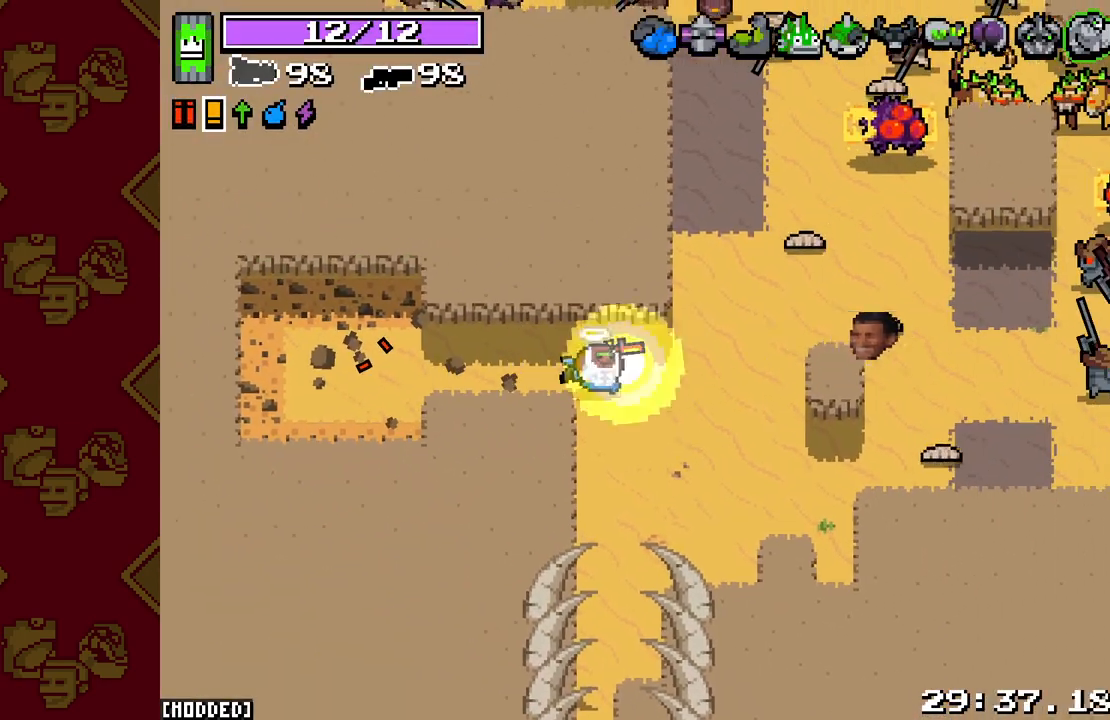
{"buttons": ["L2", "R2"], "left_stick": "up-right", "right_stick": "up-right", "events": [[133, "L2", "down"], [267, "left_stick", "up-right"], [267, "right_stick", "up-right"]]}
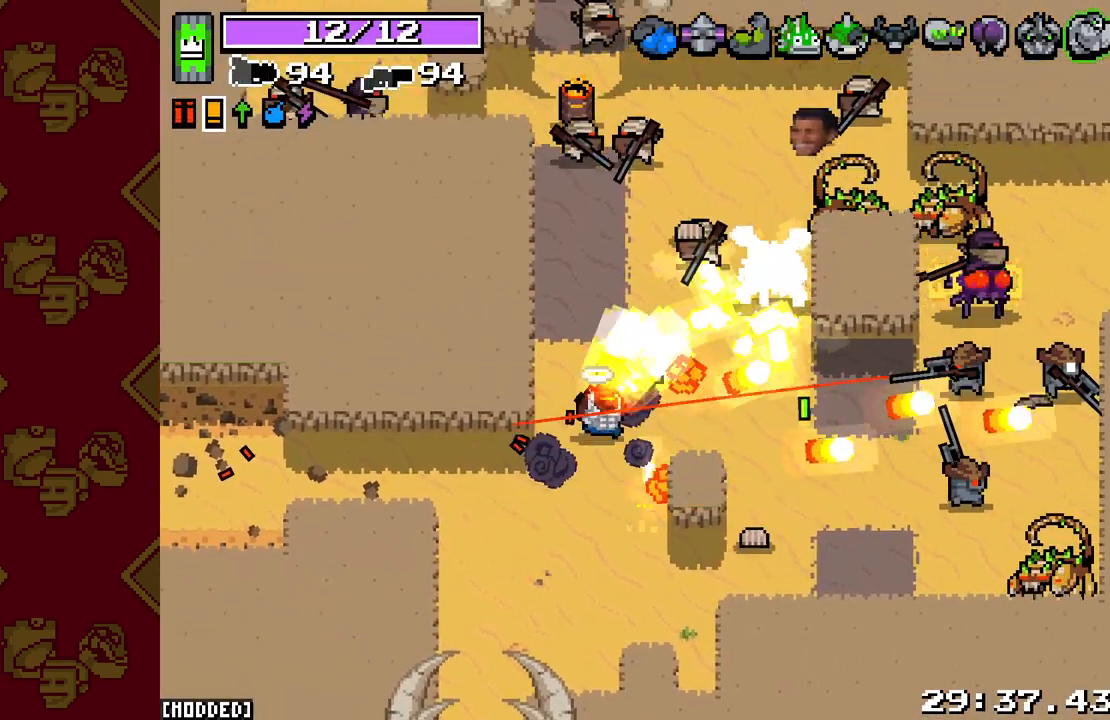
{"buttons": ["L2", "R2"], "left_stick": "down-left", "right_stick": "up", "events": [[167, "right_stick", "up"], [317, "left_stick", "up-left"], [417, "left_stick", "down-left"]]}
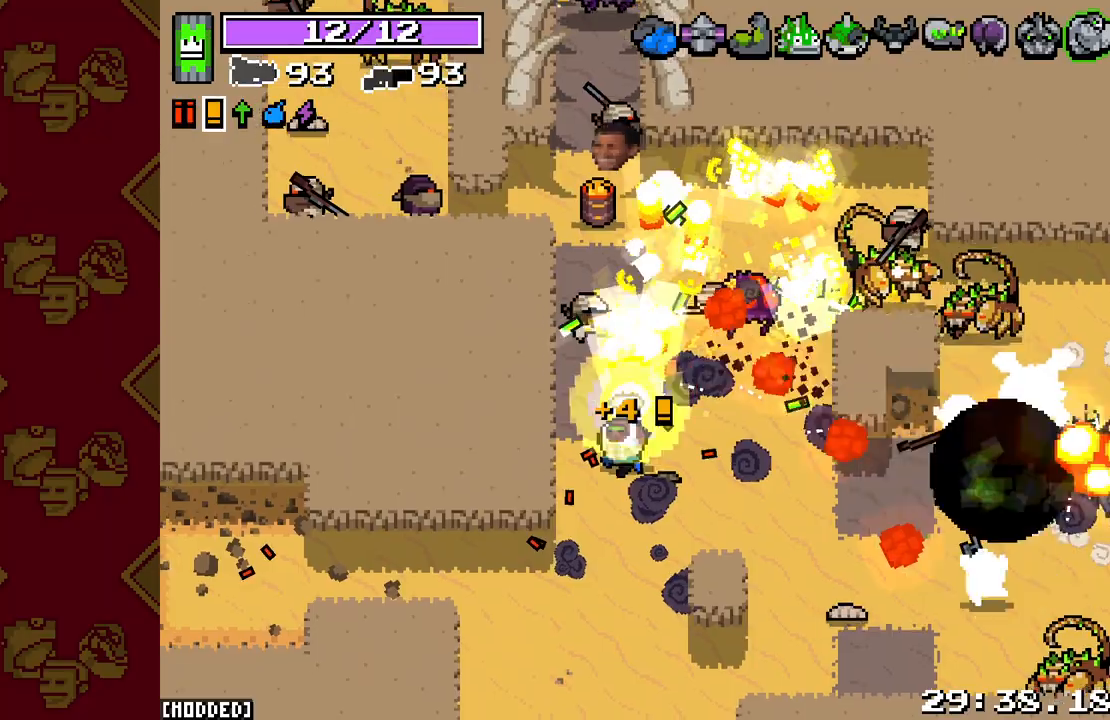
{"buttons": ["L2", "R2"], "left_stick": "down-right", "right_stick": "right", "events": [[117, "left_stick", "down-right"], [200, "R2", "up"], [200, "left_stick", "right"], [200, "right_stick", "right"], [250, "L2", "up"], [267, "R2", "down"], [333, "L2", "down"], [433, "left_stick", "down-right"]]}
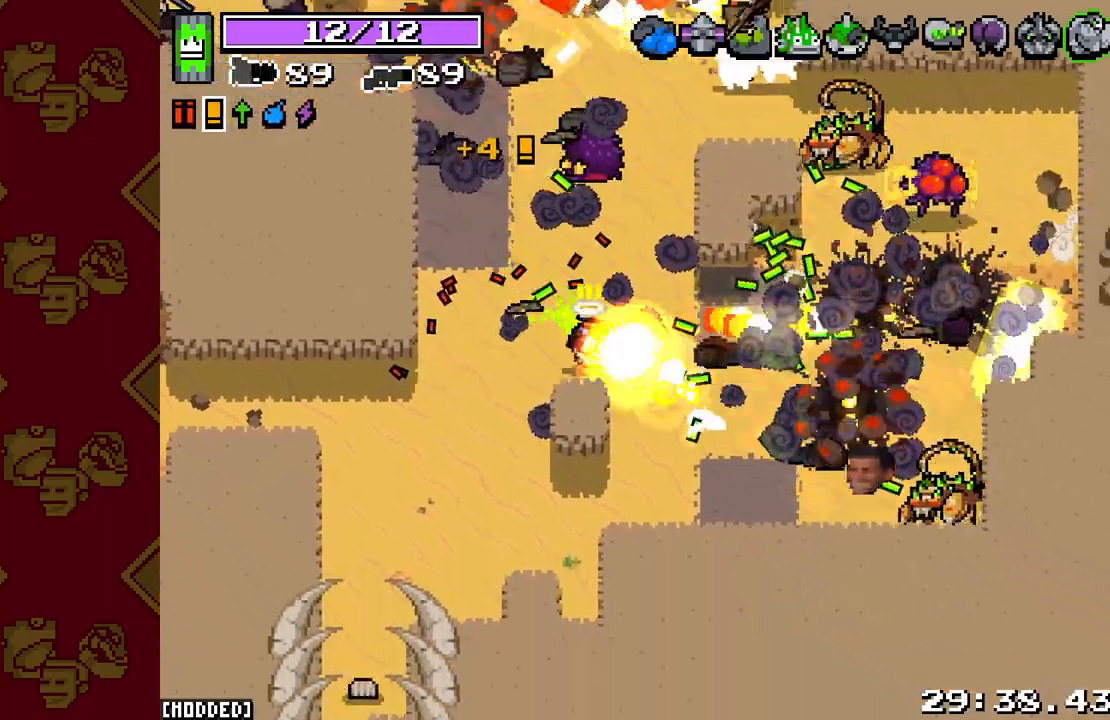
{"buttons": ["L2", "R2"], "left_stick": "down-left", "right_stick": "right", "events": [[33, "right_stick", "down-right"], [67, "left_stick", "down"], [217, "left_stick", "down-right"], [267, "right_stick", "right"], [350, "left_stick", "down"], [450, "left_stick", "down-left"]]}
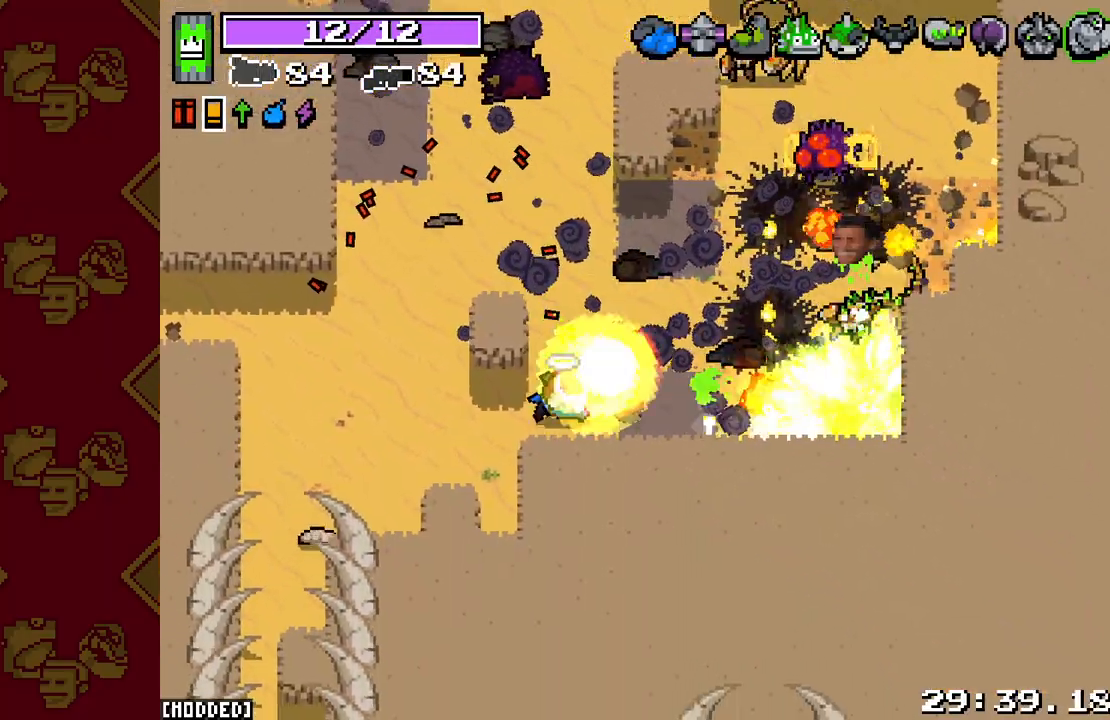
{"buttons": ["L2", "R2"], "left_stick": "left", "right_stick": "up-right", "events": [[17, "right_stick", "up-right"], [150, "left_stick", "right"], [283, "left_stick", "left"]]}
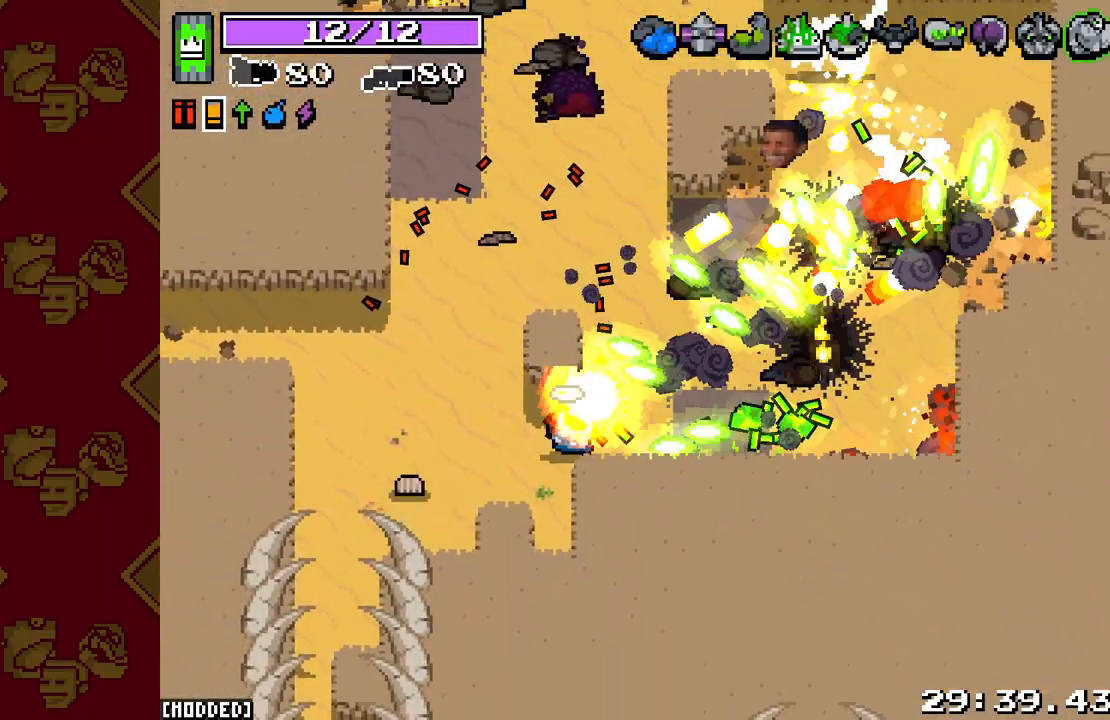
{"buttons": ["L2", "R2"], "left_stick": "right", "right_stick": "up-left", "events": [[83, "L2", "up"], [100, "left_stick", "down"], [150, "R2", "up"], [250, "left_stick", "down-left"], [283, "R2", "down"], [333, "R2", "up"], [367, "right_stick", "left"], [483, "left_stick", "right"], [500, "L2", "down"], [500, "R2", "down"], [500, "right_stick", "up-left"]]}
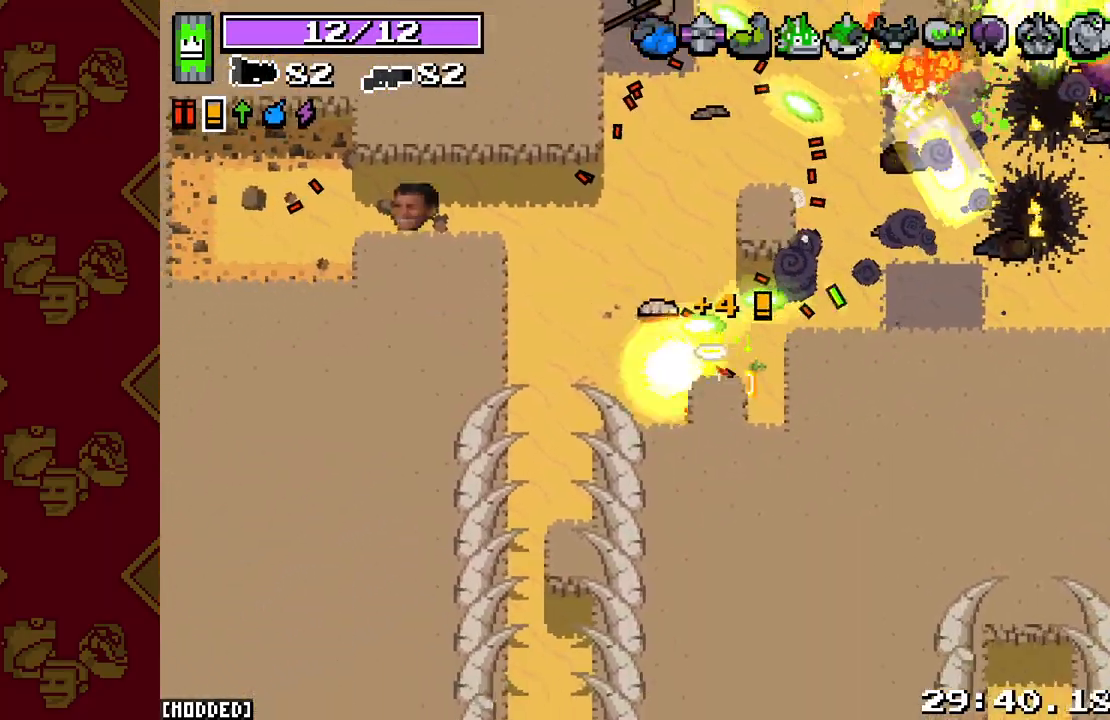
{"buttons": [], "left_stick": "up-right", "right_stick": "up-right", "events": [[117, "right_stick", "up"], [250, "left_stick", "up-right"], [250, "right_stick", "up-left"], [283, "R2", "up"], [317, "L2", "up"], [400, "right_stick", "up-right"]]}
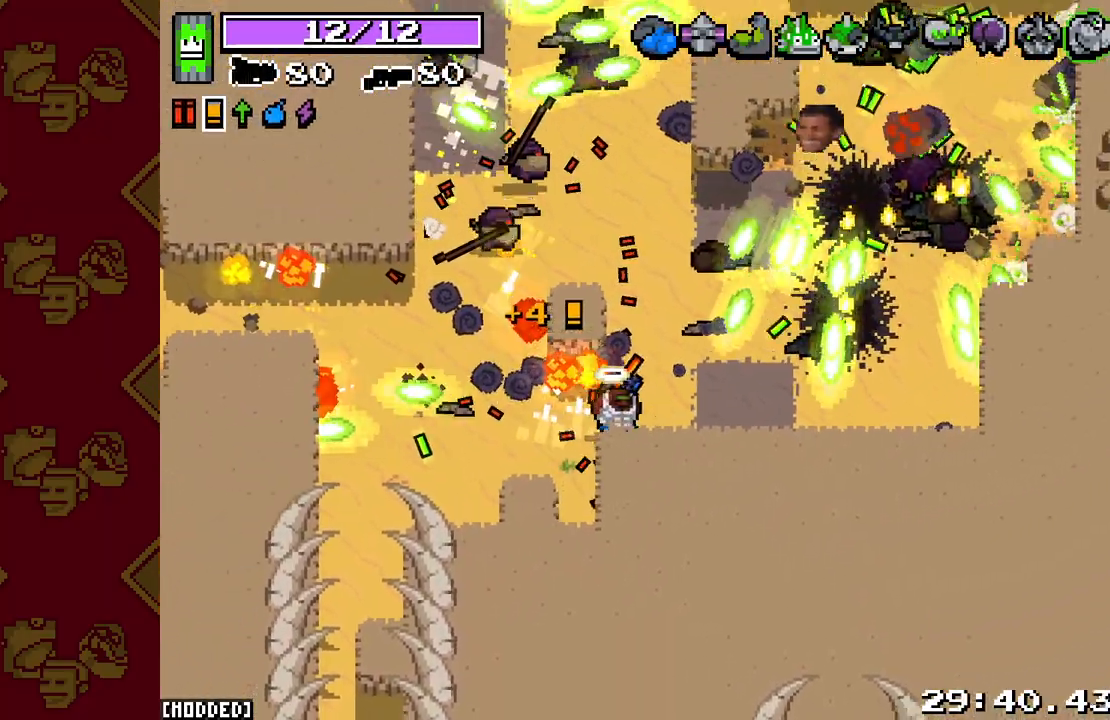
{"buttons": ["L2", "R2"], "left_stick": "up-right", "right_stick": "up-left", "events": [[67, "R2", "down"], [67, "right_stick", "up-left"], [83, "L2", "down"], [317, "left_stick", "up-left"], [467, "left_stick", "up-right"]]}
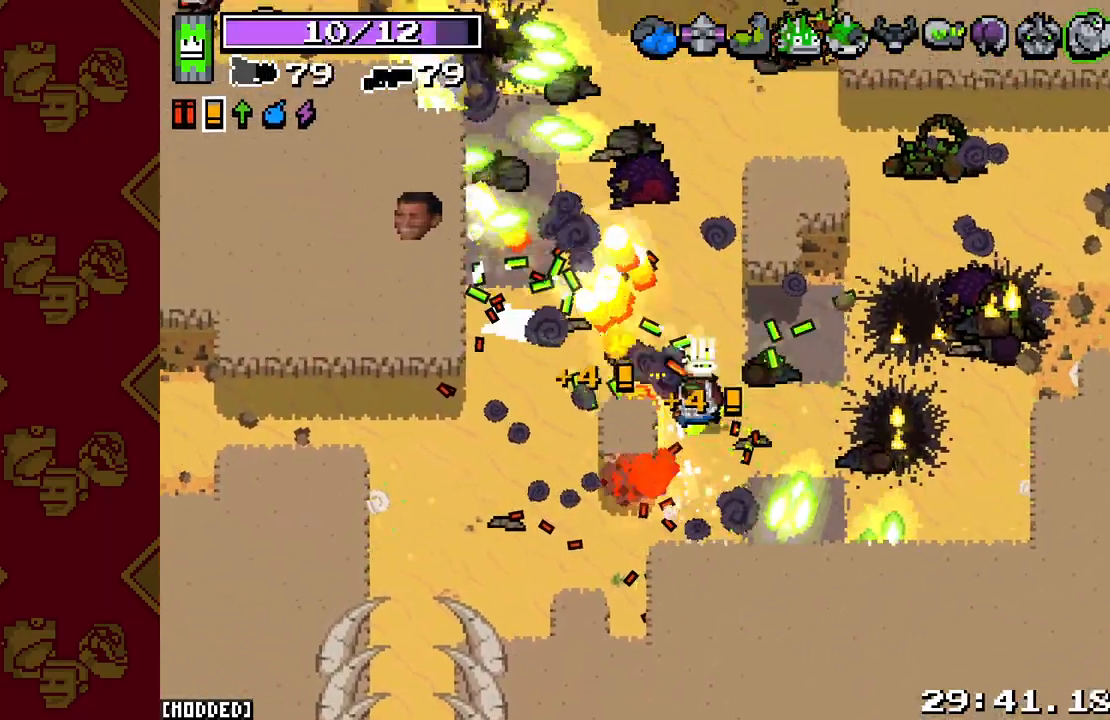
{"buttons": [], "left_stick": "up", "right_stick": "up-left", "events": [[150, "L2", "up"], [150, "R2", "up"], [250, "left_stick", "up-left"], [383, "right_stick", "center"], [467, "left_stick", "up"], [500, "right_stick", "up-left"]]}
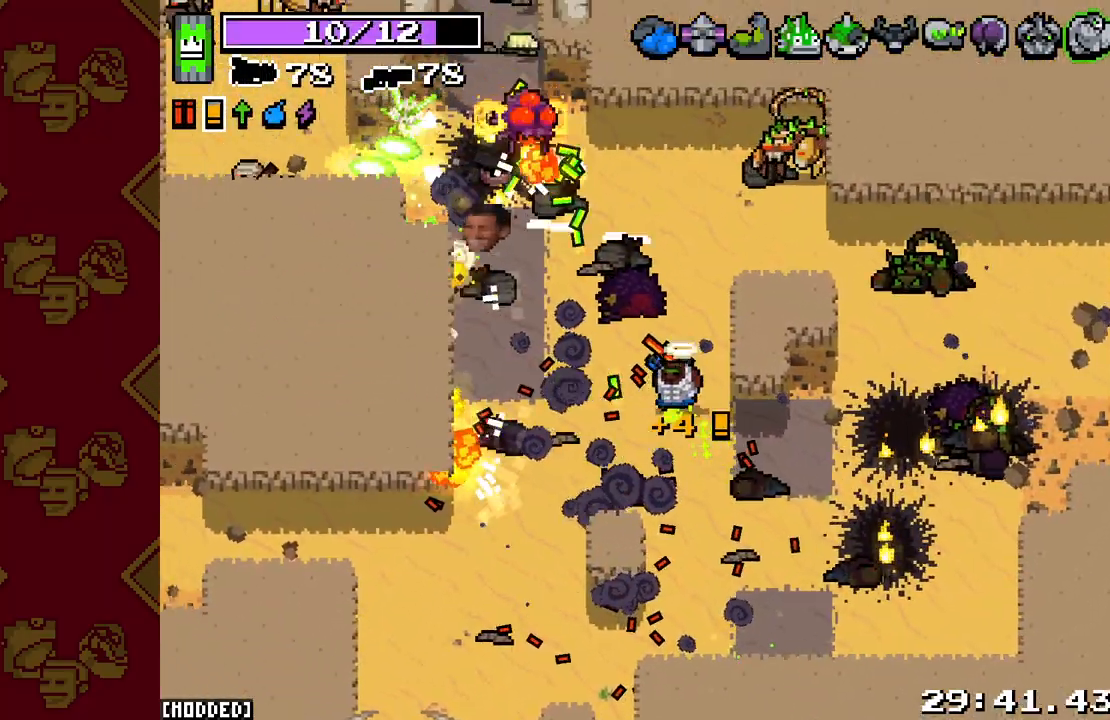
{"buttons": ["L2", "R2"], "left_stick": "down-left", "right_stick": "up", "events": [[50, "L2", "down"], [50, "R2", "down"], [117, "left_stick", "up-right"], [283, "right_stick", "up"], [350, "left_stick", "center"], [417, "left_stick", "left"], [467, "left_stick", "down-left"]]}
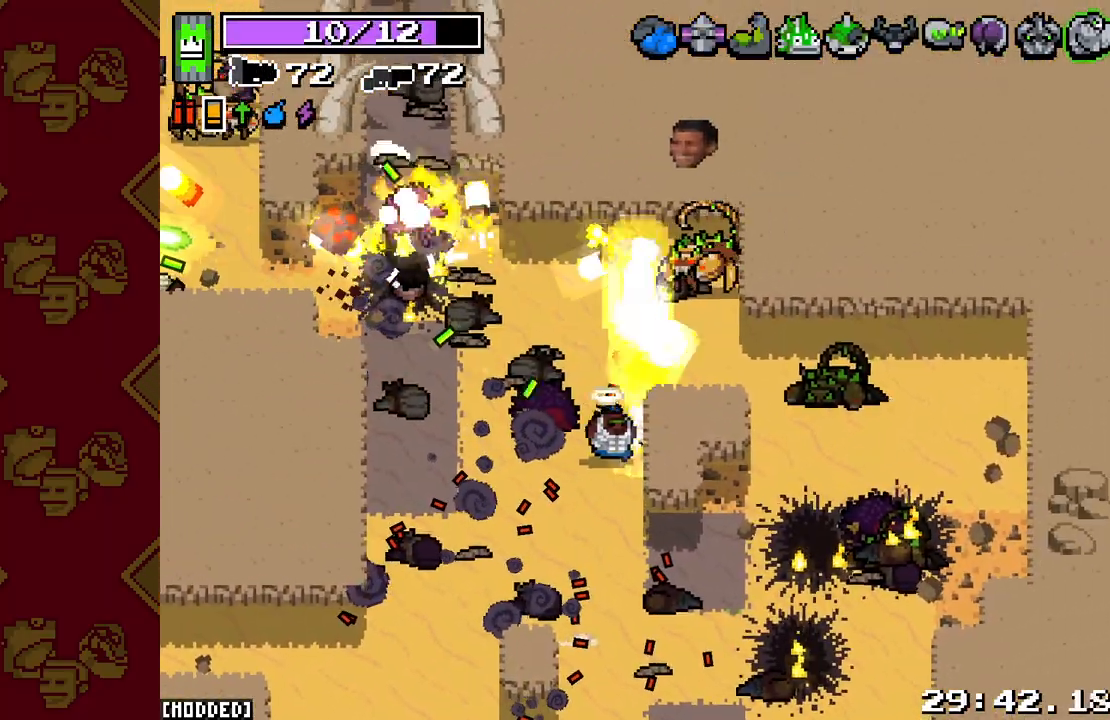
{"buttons": ["L2", "R2"], "left_stick": "down-right", "right_stick": "up-left", "events": [[67, "left_stick", "down"], [217, "L2", "up"], [217, "R2", "up"], [233, "left_stick", "down-left"], [317, "right_stick", "up-left"], [417, "left_stick", "down-right"], [450, "R2", "down"], [500, "L2", "down"]]}
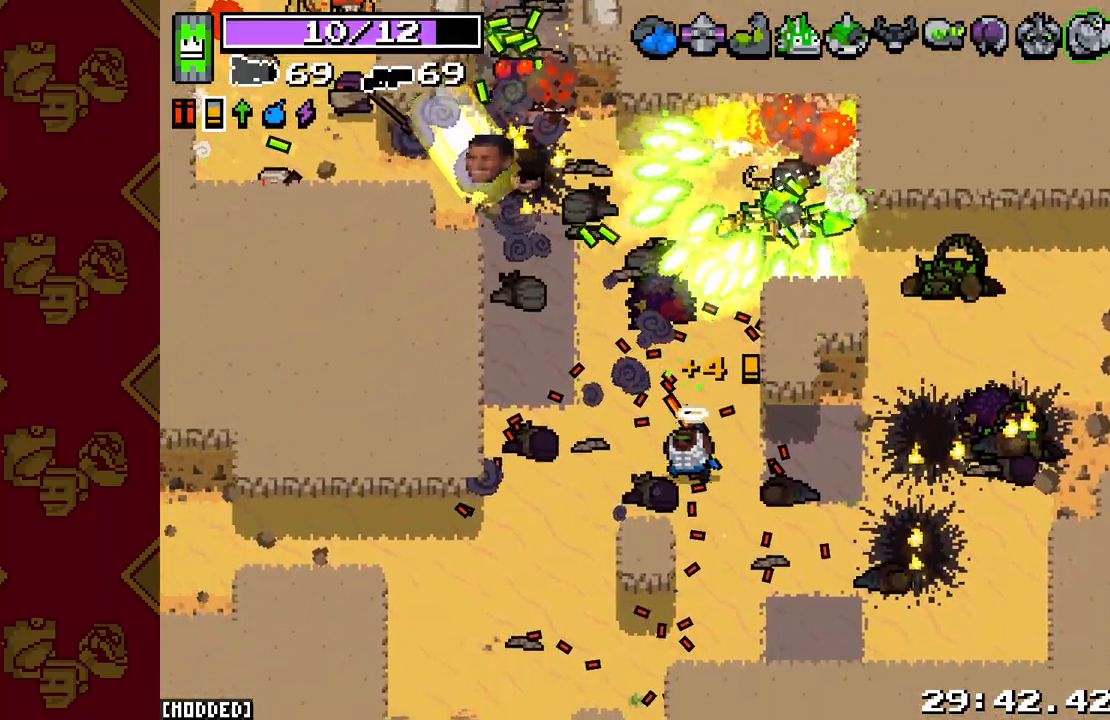
{"buttons": ["L2", "R2"], "left_stick": "up", "right_stick": "up-left", "events": [[117, "left_stick", "center"], [217, "L2", "up"], [400, "left_stick", "up"], [467, "L2", "down"]]}
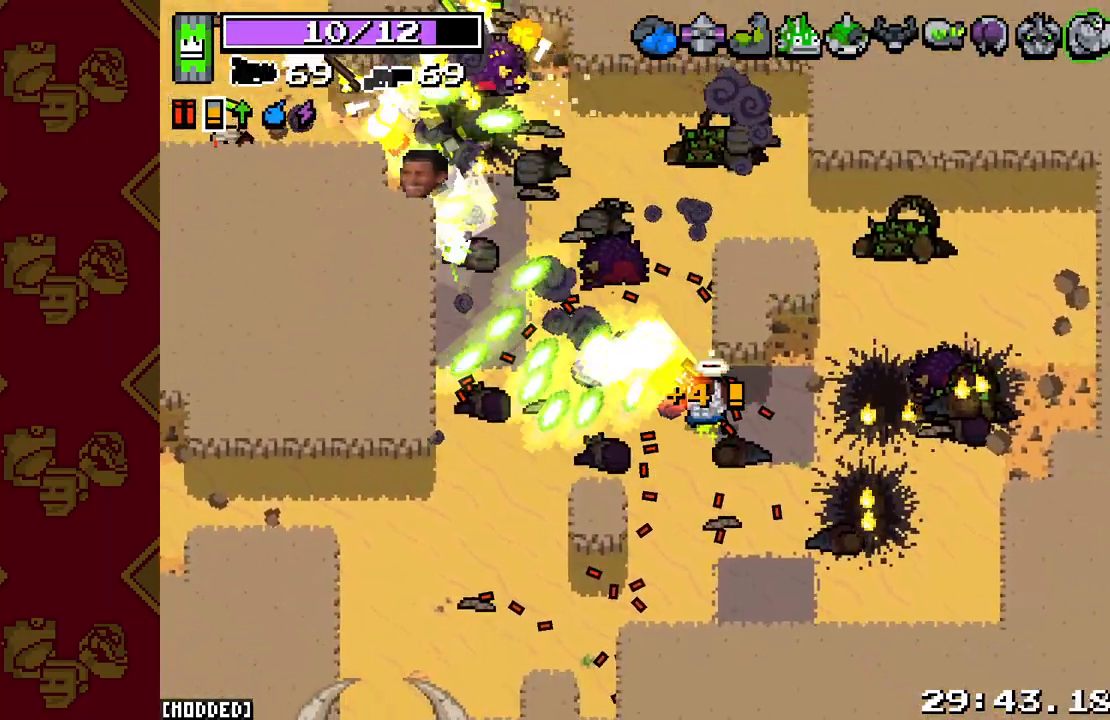
{"buttons": [], "left_stick": "up-left", "right_stick": "up-left", "events": [[67, "R2", "up"], [100, "L2", "up"], [100, "left_stick", "up-left"], [350, "right_stick", "center"], [450, "right_stick", "up-left"]]}
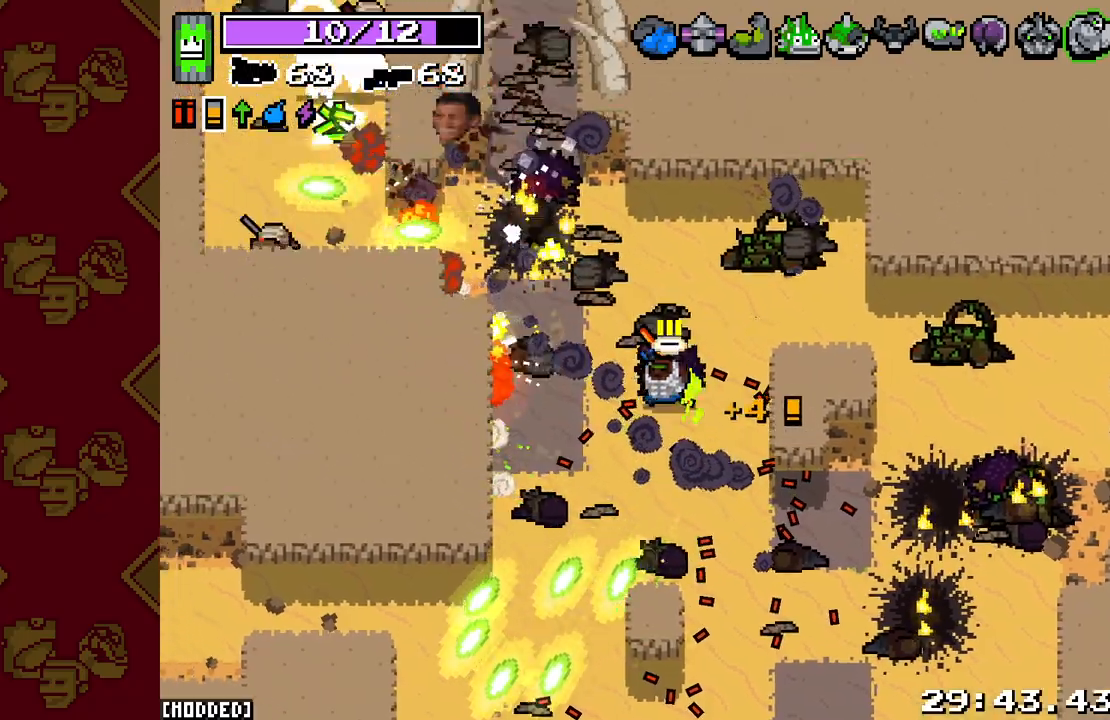
{"buttons": [], "left_stick": "left", "right_stick": "up-left", "events": [[450, "left_stick", "left"]]}
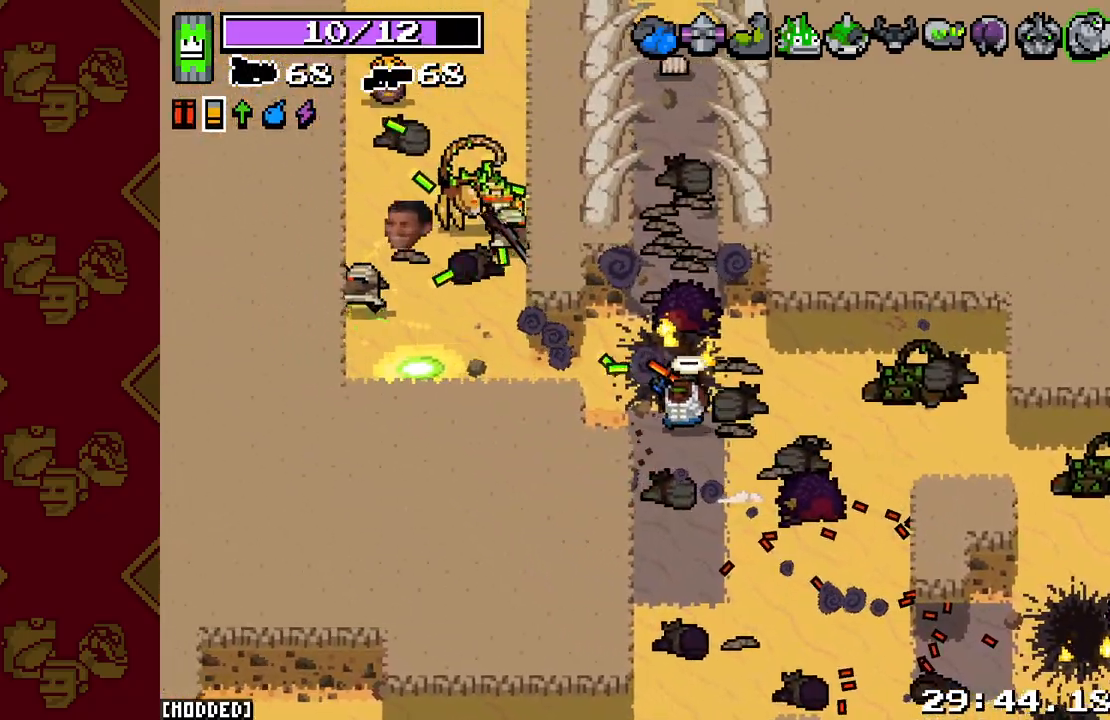
{"buttons": ["L2", "R2"], "left_stick": "up-left", "right_stick": "up-left", "events": [[233, "left_stick", "up-left"], [350, "R2", "down"], [400, "L2", "down"]]}
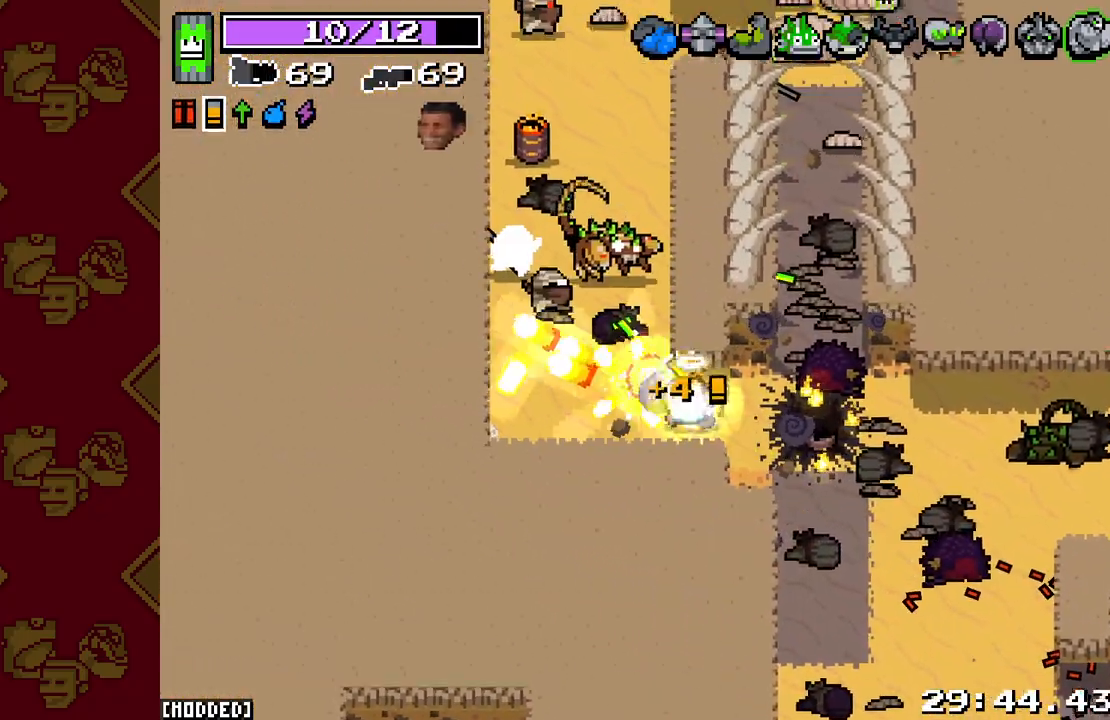
{"buttons": [], "left_stick": "right", "right_stick": "up", "events": [[217, "left_stick", "down-right"], [417, "R2", "up"], [433, "L2", "up"], [450, "left_stick", "right"], [483, "right_stick", "up"]]}
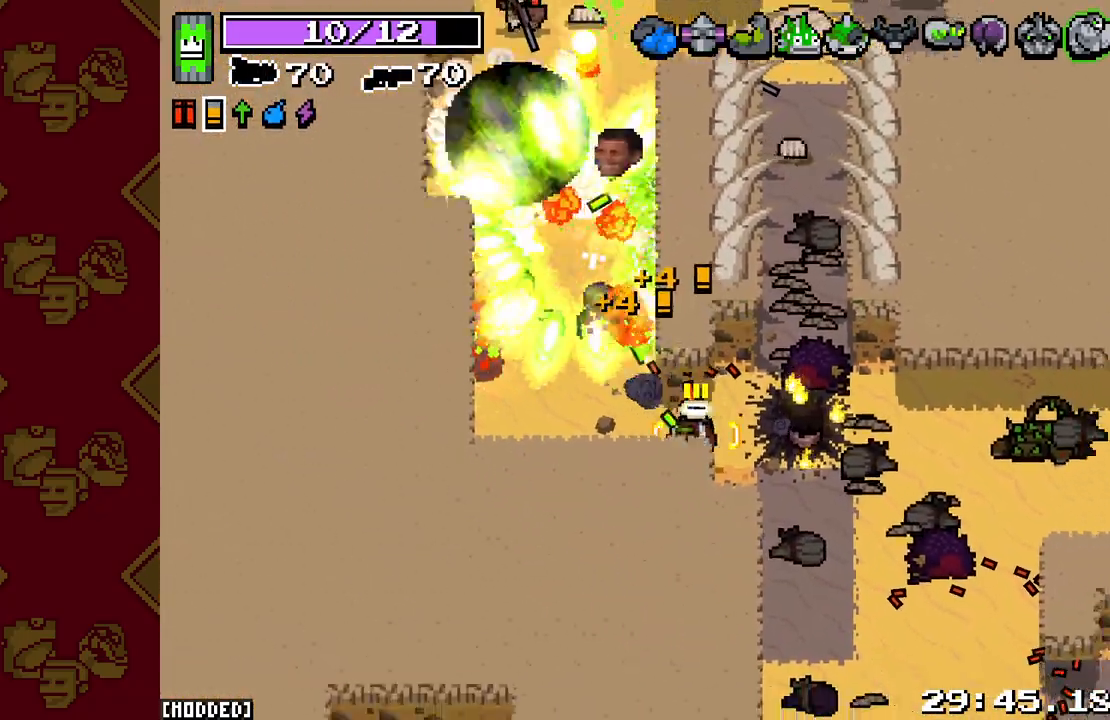
{"buttons": ["L2", "R2"], "left_stick": "up", "right_stick": "up", "events": [[117, "left_stick", "up-right"], [133, "L2", "down"], [150, "R2", "down"], [433, "left_stick", "up"]]}
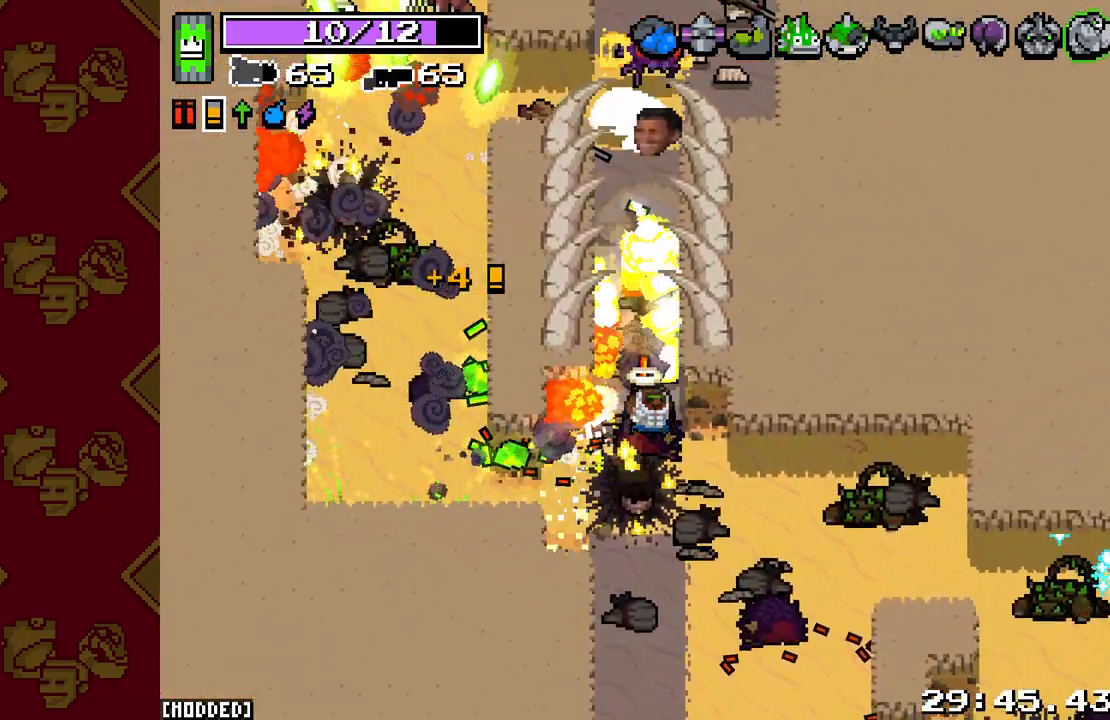
{"buttons": ["L2", "R2"], "left_stick": "up-left", "right_stick": "up", "events": [[483, "left_stick", "up-left"]]}